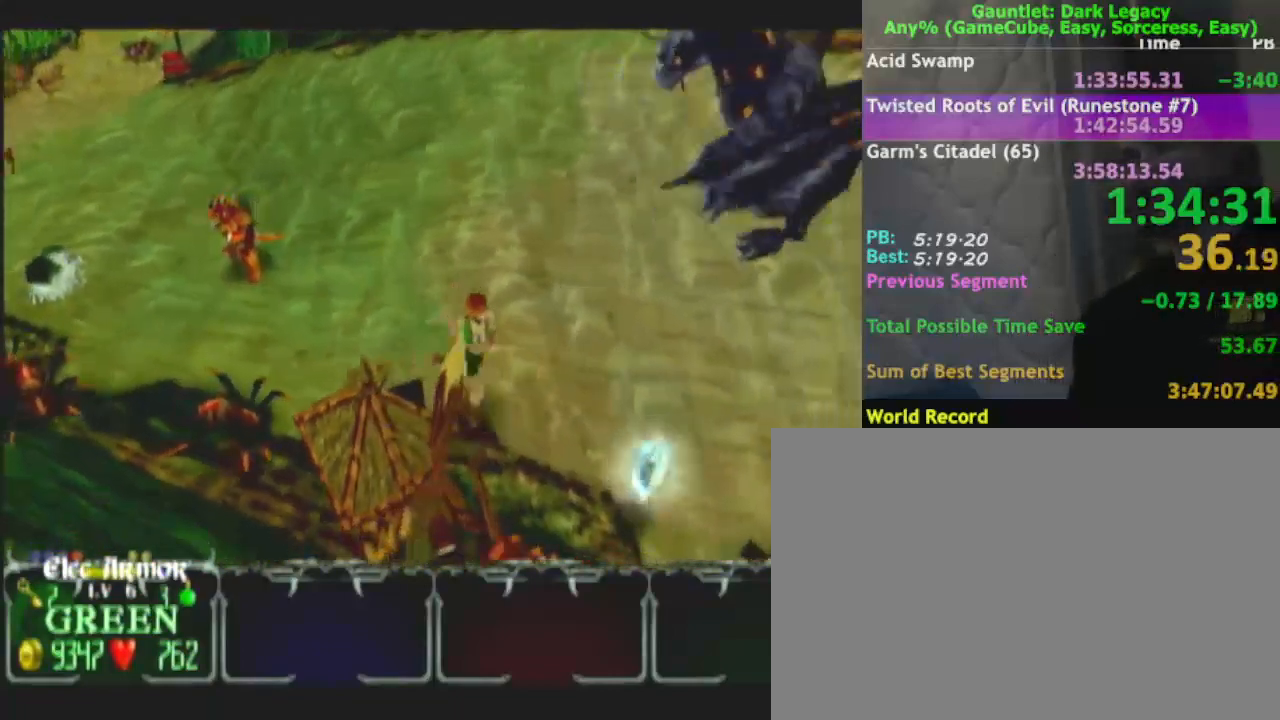
Gameplay with a controller (Nintendo layout); each line is a JSON object with the inputs held at the frame after it. "events" lists button and stick changes between this image and that frame as [ms after this image, input, new state], when the widget could be followed in between. Not read: L3 R3.
{"buttons": [], "left_stick": "down-right", "right_stick": "center", "events": []}
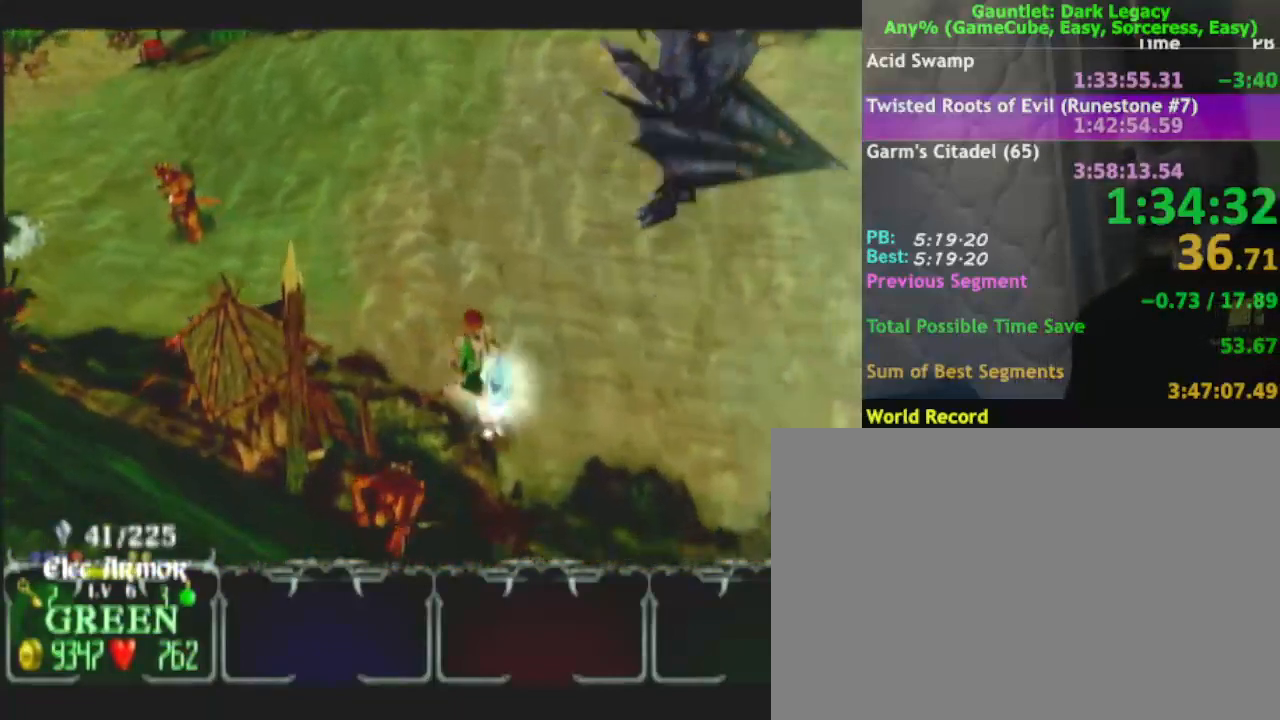
{"buttons": [], "left_stick": "down-right", "right_stick": "center", "events": [[17, "left_stick", "right"], [167, "left_stick", "down-right"]]}
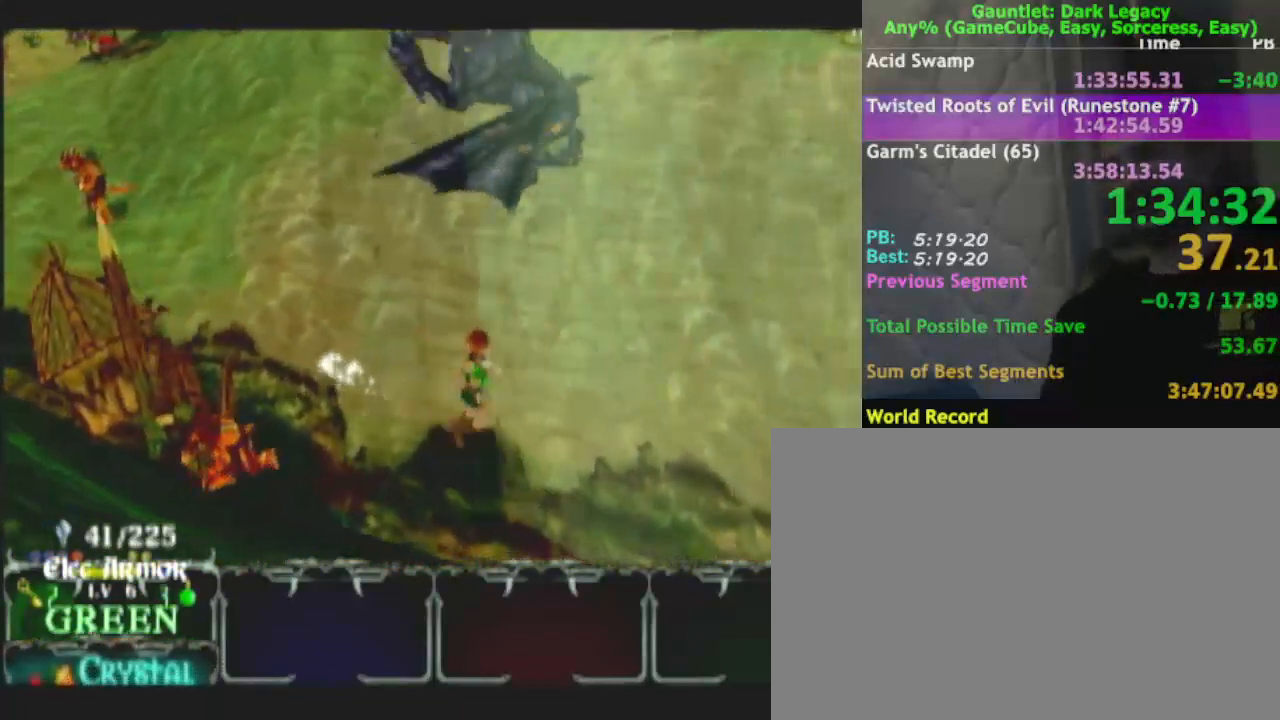
{"buttons": [], "left_stick": "right", "right_stick": "center", "events": [[483, "left_stick", "right"]]}
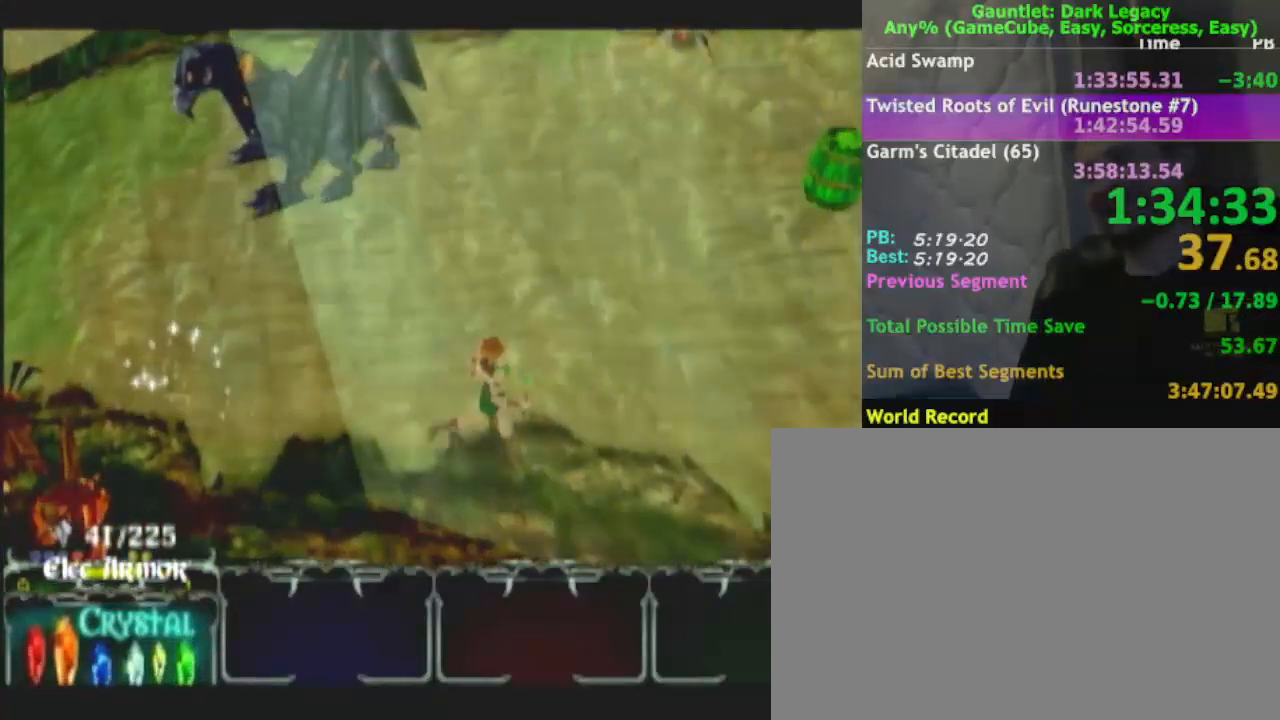
{"buttons": [], "left_stick": "right", "right_stick": "center", "events": []}
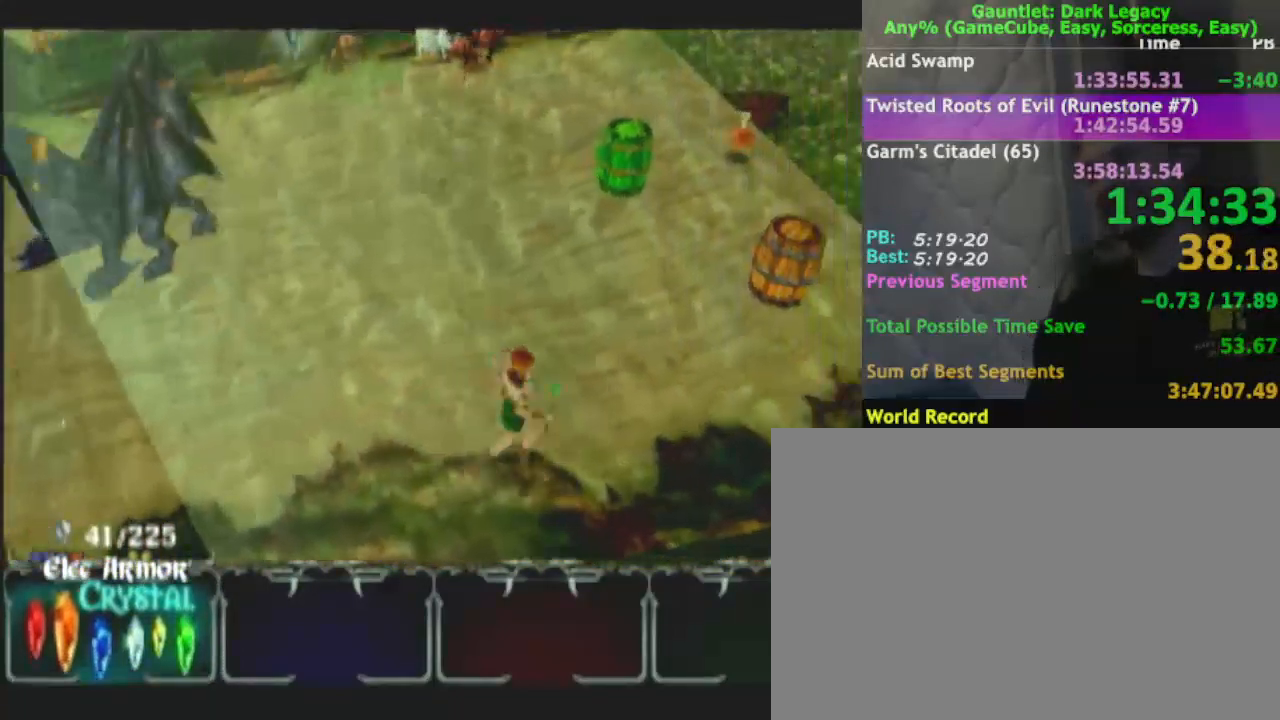
{"buttons": [], "left_stick": "up-right", "right_stick": "center", "events": [[250, "left_stick", "up-right"], [333, "A", "down"], [467, "A", "up"]]}
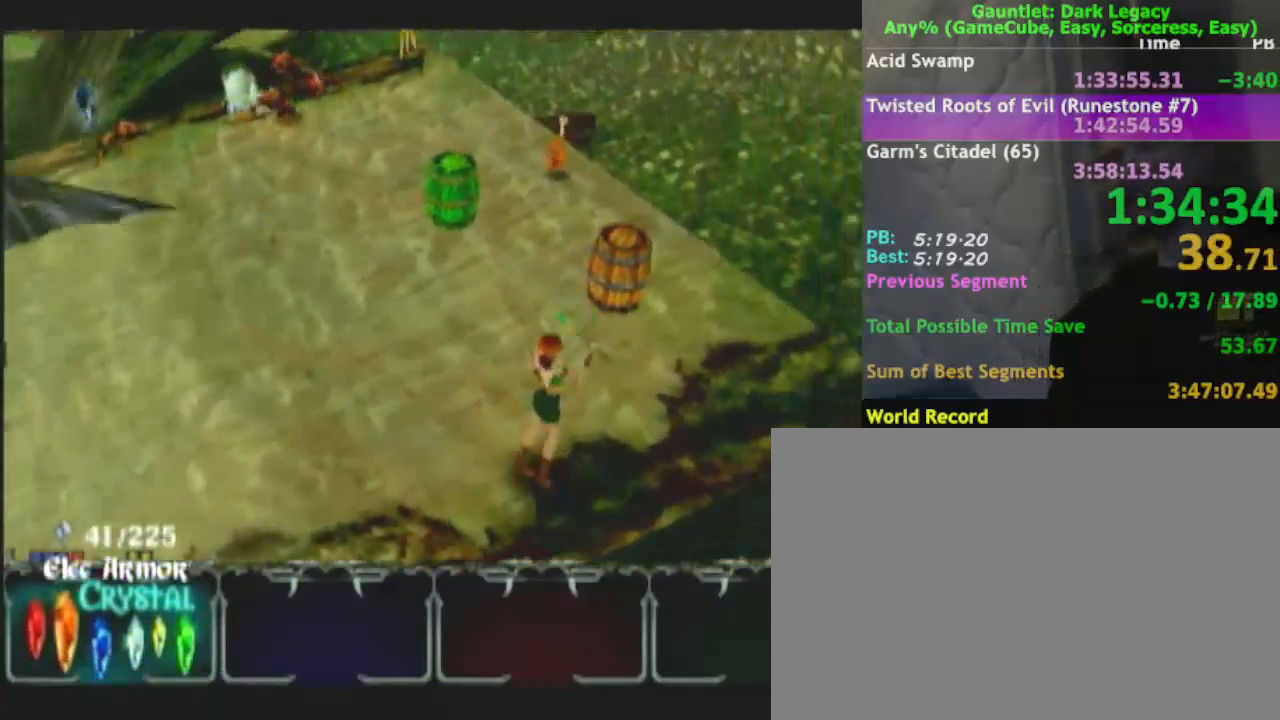
{"buttons": ["A"], "left_stick": "up-right", "right_stick": "center", "events": [[450, "A", "down"]]}
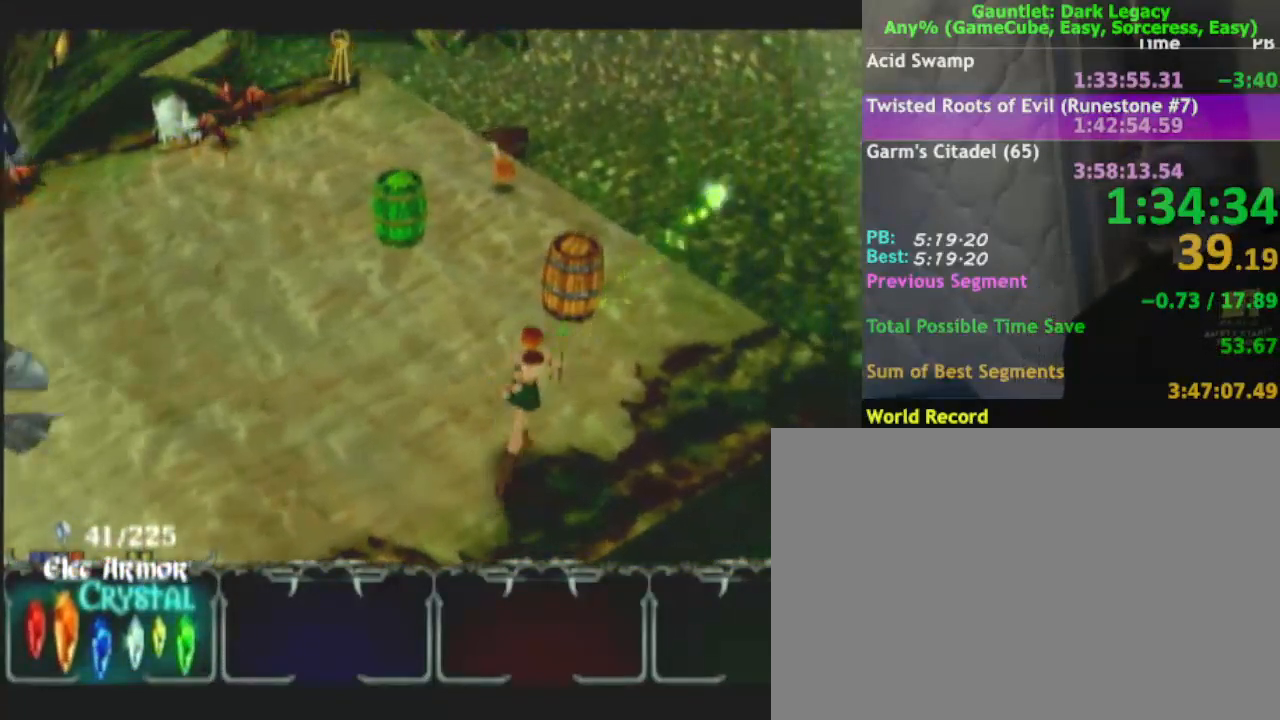
{"buttons": [], "left_stick": "up", "right_stick": "center", "events": [[50, "A", "up"], [317, "left_stick", "up"]]}
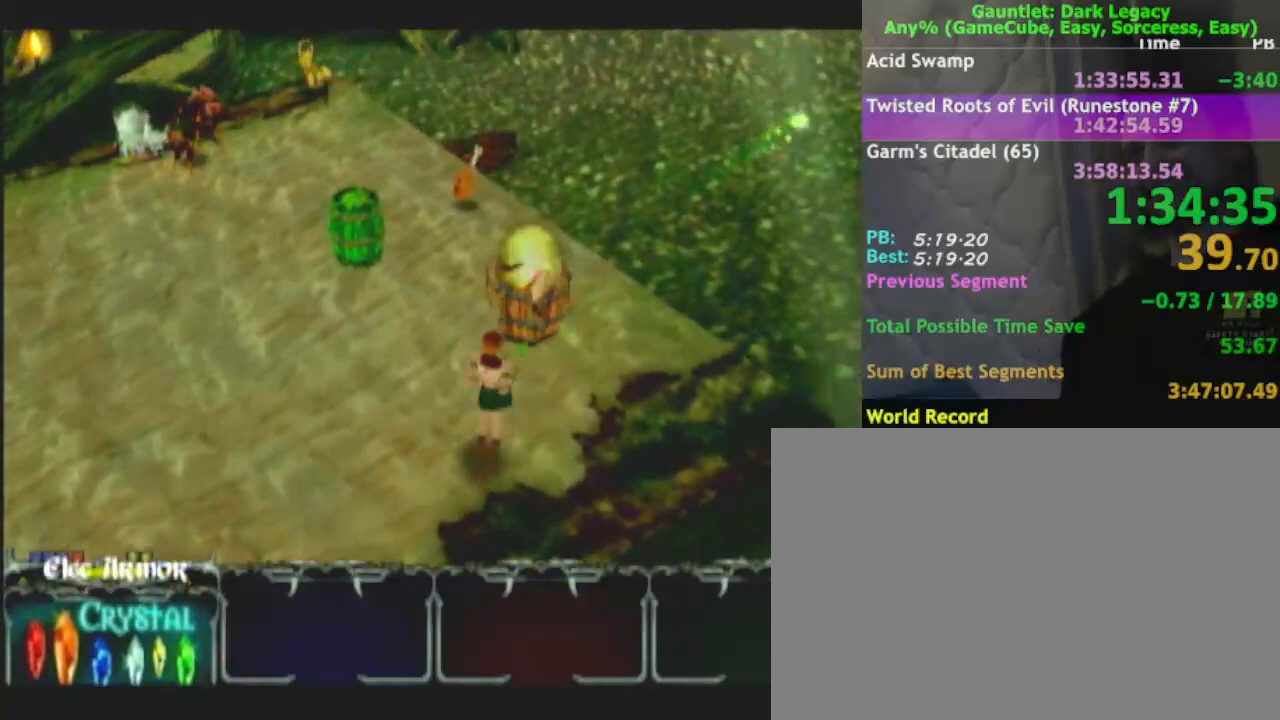
{"buttons": [], "left_stick": "right", "right_stick": "center", "events": [[400, "left_stick", "up-right"], [500, "left_stick", "right"]]}
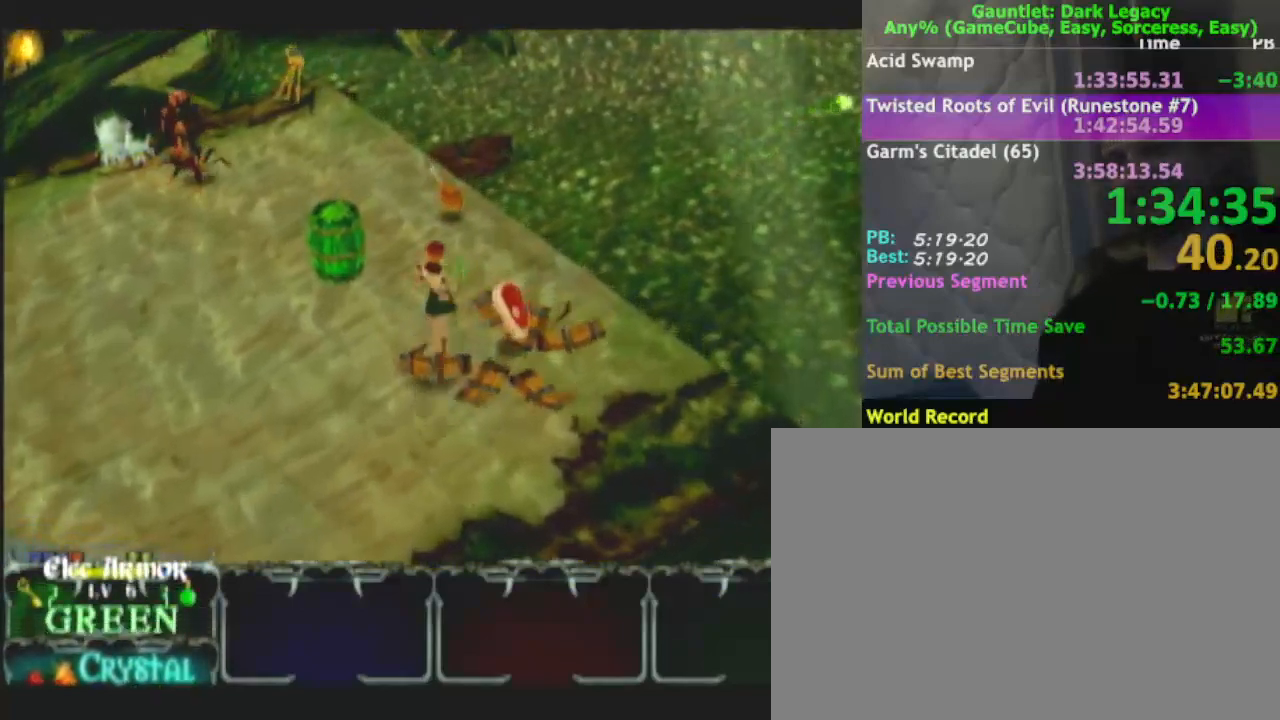
{"buttons": [], "left_stick": "up", "right_stick": "center", "events": [[250, "left_stick", "up-right"], [450, "left_stick", "up"]]}
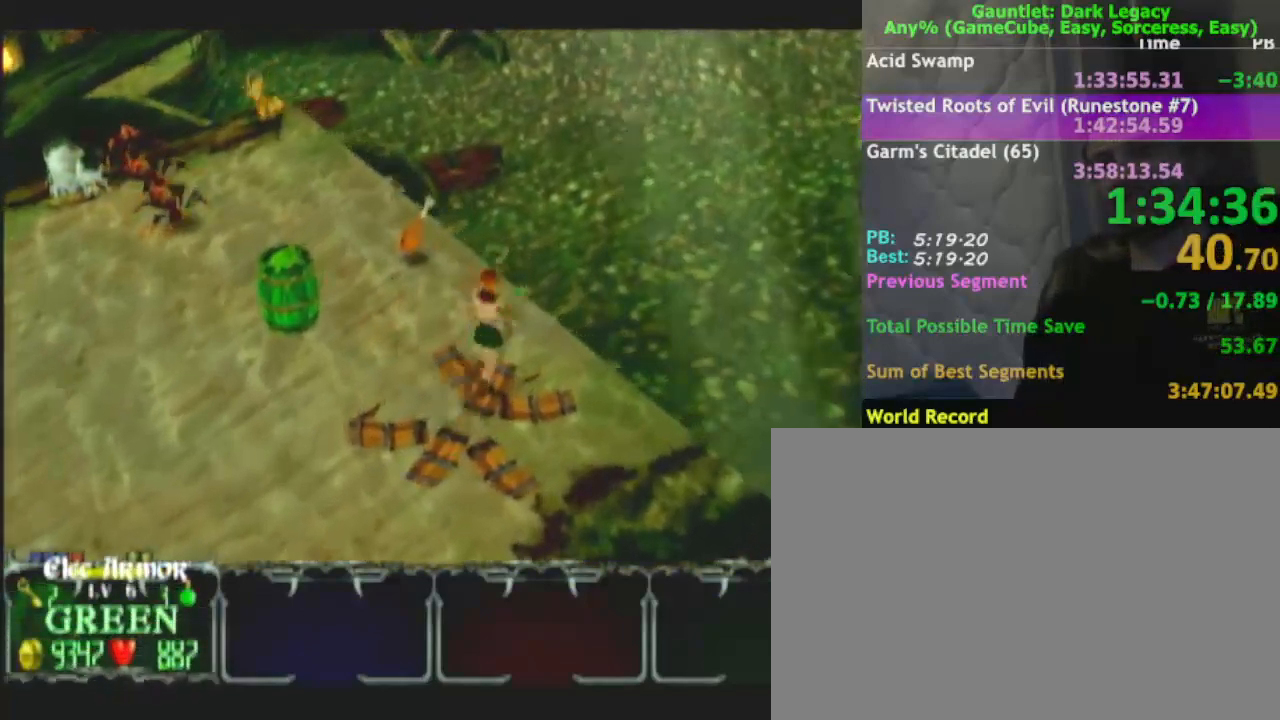
{"buttons": [], "left_stick": "up-left", "right_stick": "center", "events": [[167, "left_stick", "up-left"]]}
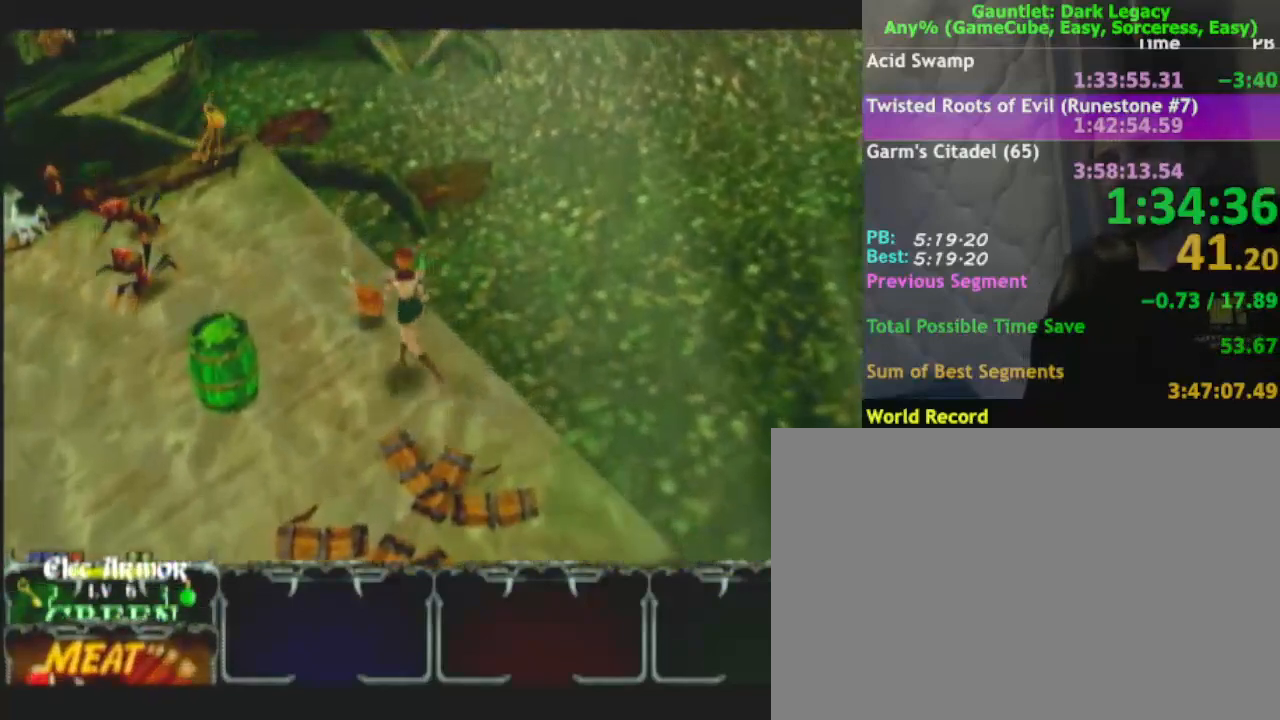
{"buttons": [], "left_stick": "up-left", "right_stick": "center", "events": []}
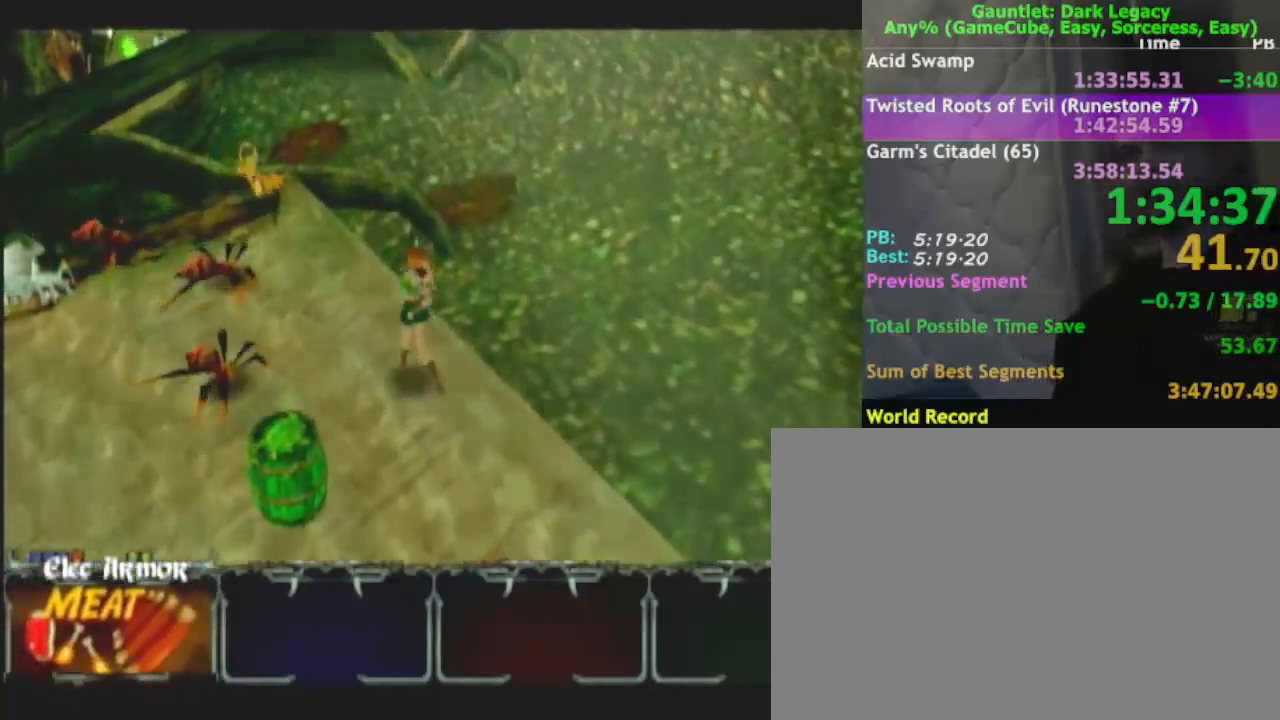
{"buttons": ["DPAD_UP"], "left_stick": "left", "right_stick": "center", "events": [[333, "left_stick", "left"], [450, "DPAD_UP", "down"]]}
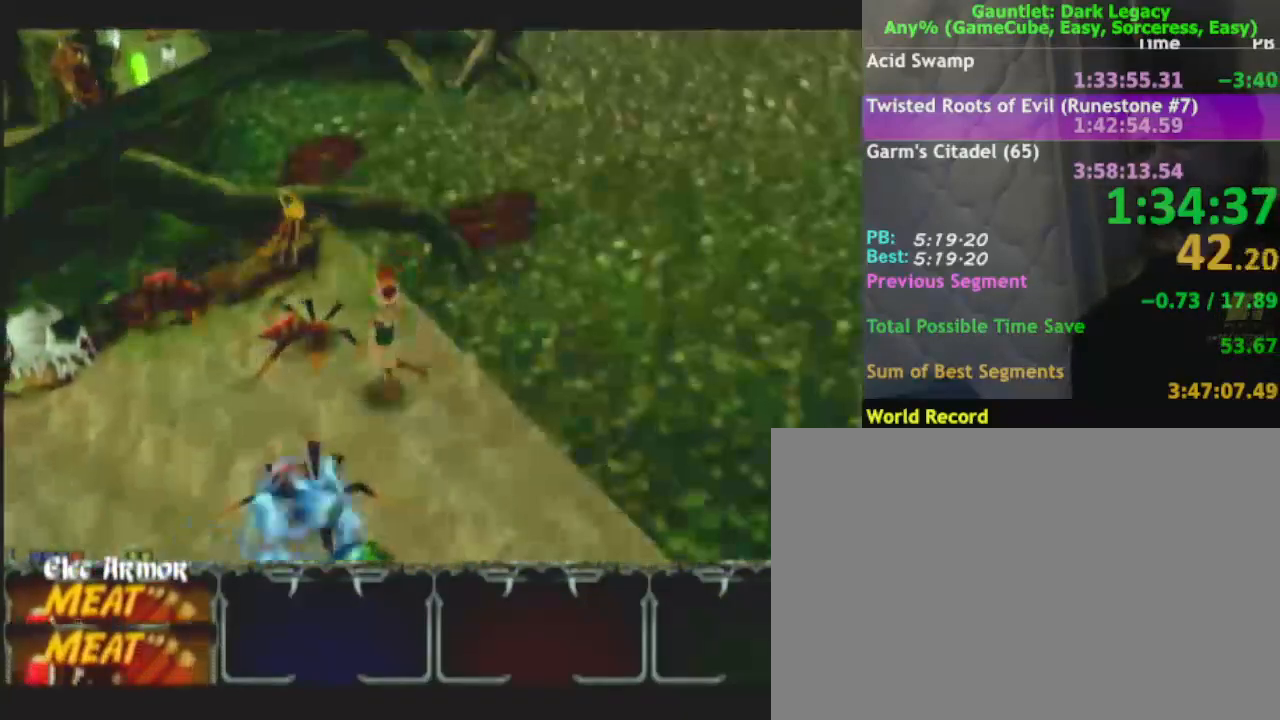
{"buttons": [], "left_stick": "up-left", "right_stick": "center", "events": [[17, "DPAD_UP", "up"], [83, "DPAD_UP", "down"], [83, "left_stick", "up"], [167, "DPAD_UP", "up"], [500, "left_stick", "up-left"]]}
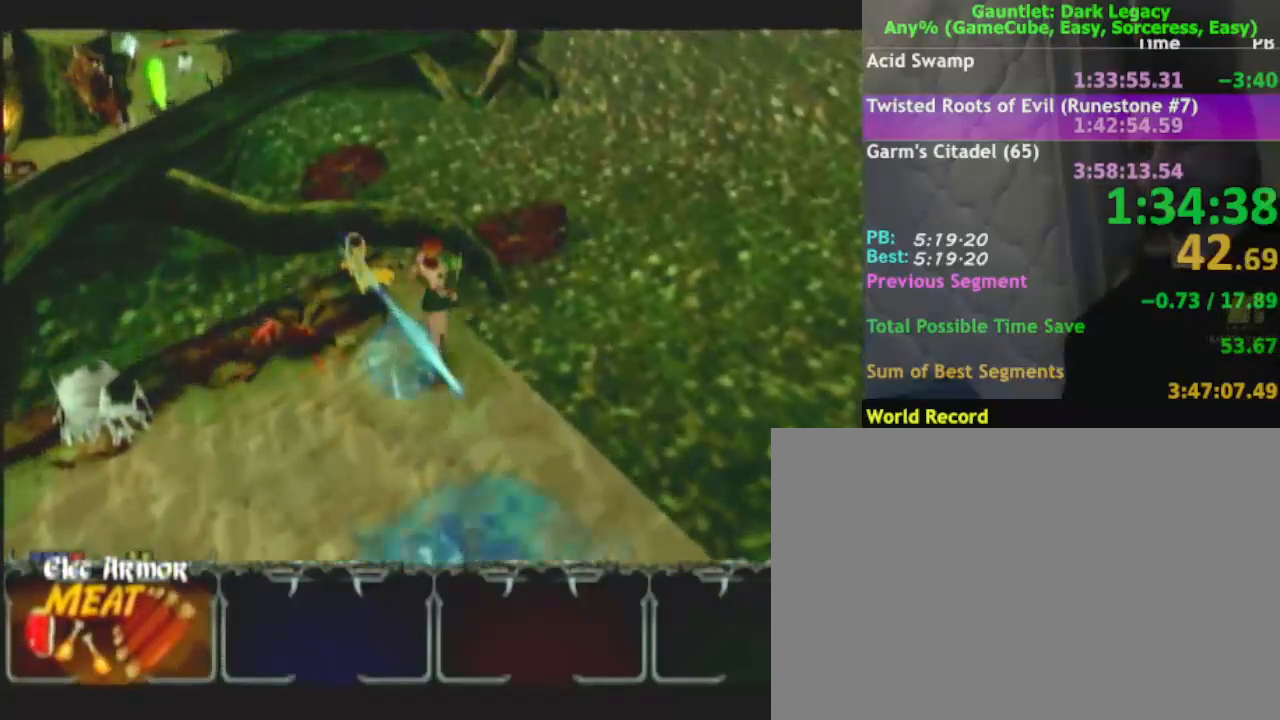
{"buttons": [], "left_stick": "down-left", "right_stick": "center", "events": [[183, "DPAD_UP", "down"], [200, "left_stick", "left"], [250, "DPAD_UP", "up"], [317, "DPAD_UP", "down"], [417, "DPAD_UP", "up"], [483, "left_stick", "down-left"]]}
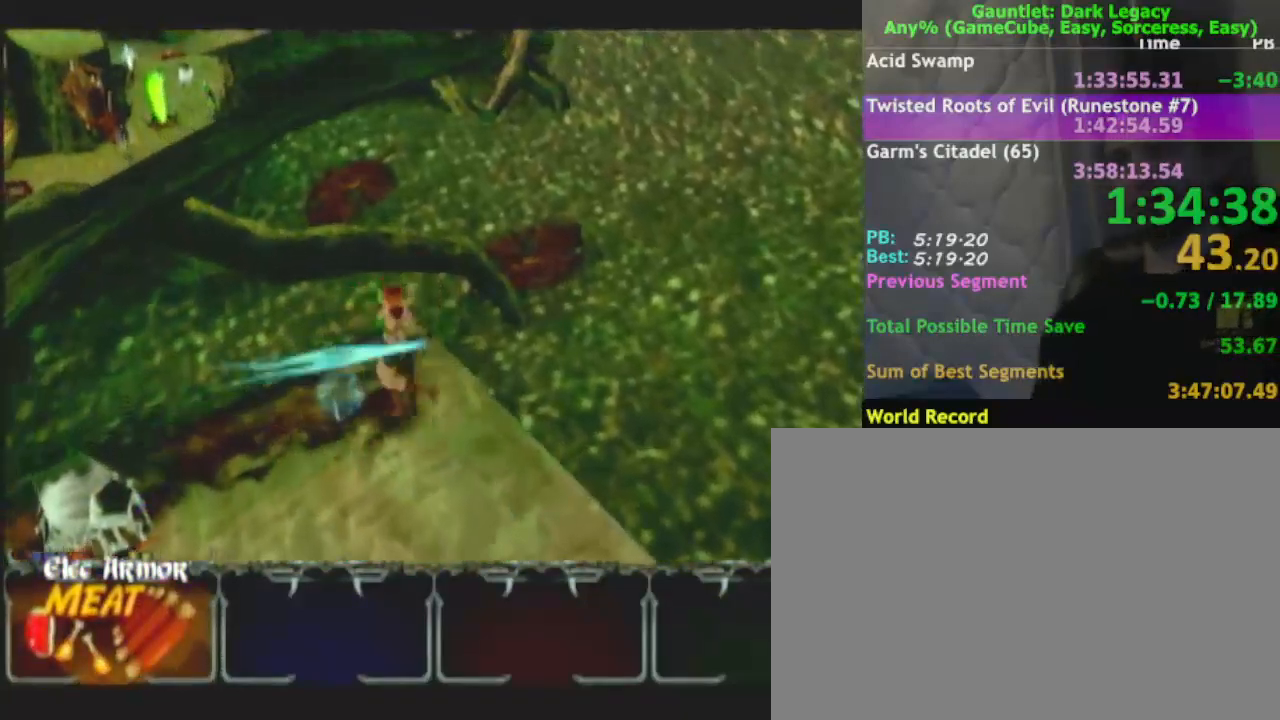
{"buttons": [], "left_stick": "down-left", "right_stick": "center", "events": [[133, "left_stick", "left"], [267, "left_stick", "down-left"]]}
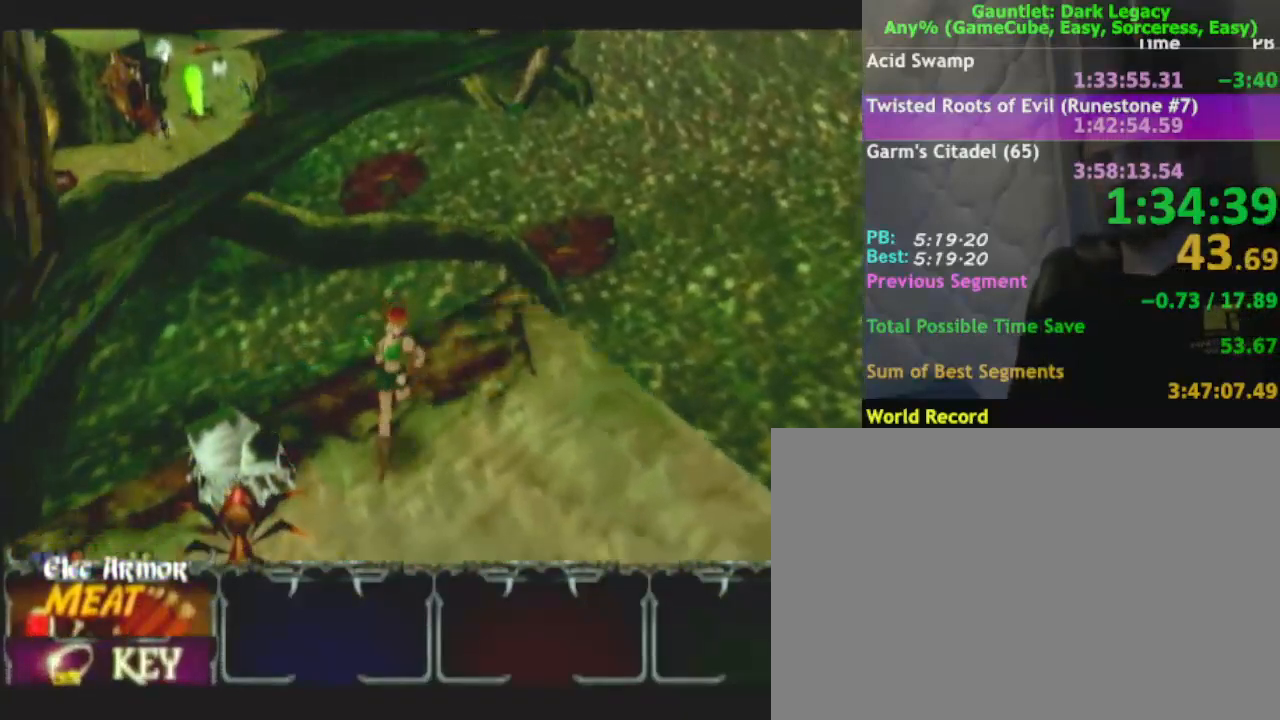
{"buttons": [], "left_stick": "down-left", "right_stick": "center", "events": [[267, "DPAD_UP", "down"], [283, "DPAD_UP", "up"], [350, "DPAD_UP", "down"], [500, "DPAD_UP", "up"]]}
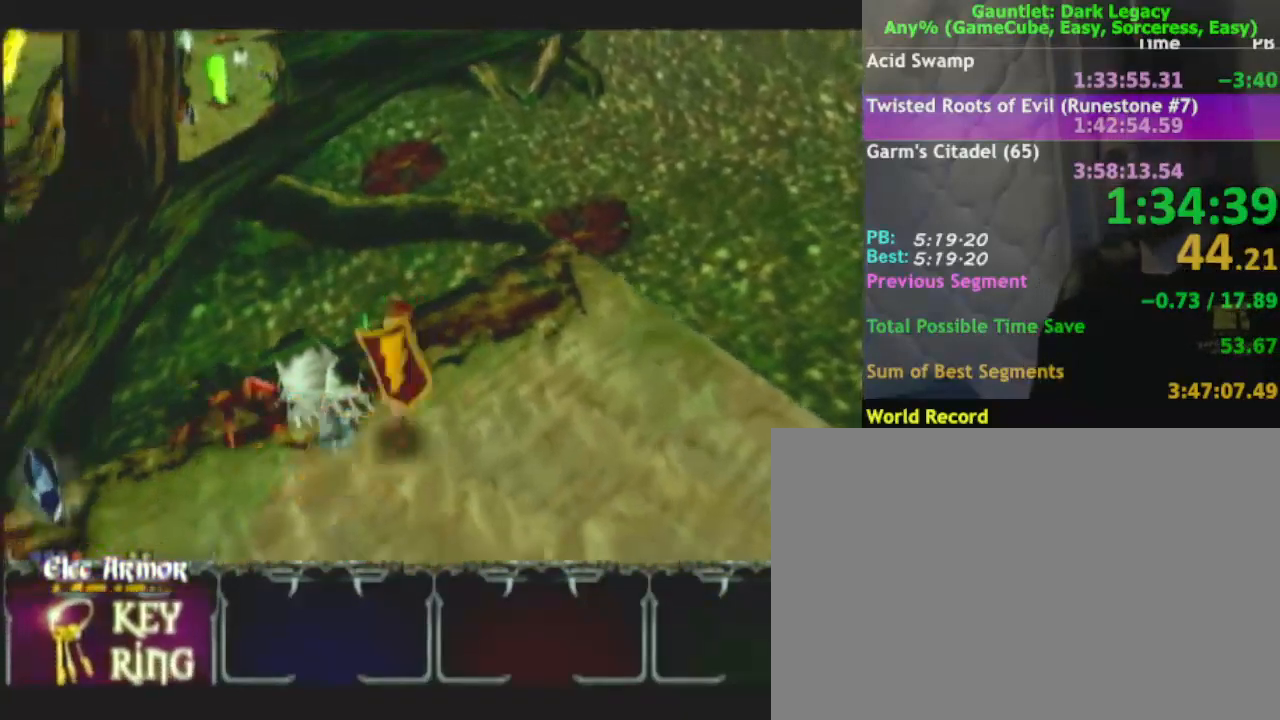
{"buttons": [], "left_stick": "left", "right_stick": "center", "events": [[233, "left_stick", "left"]]}
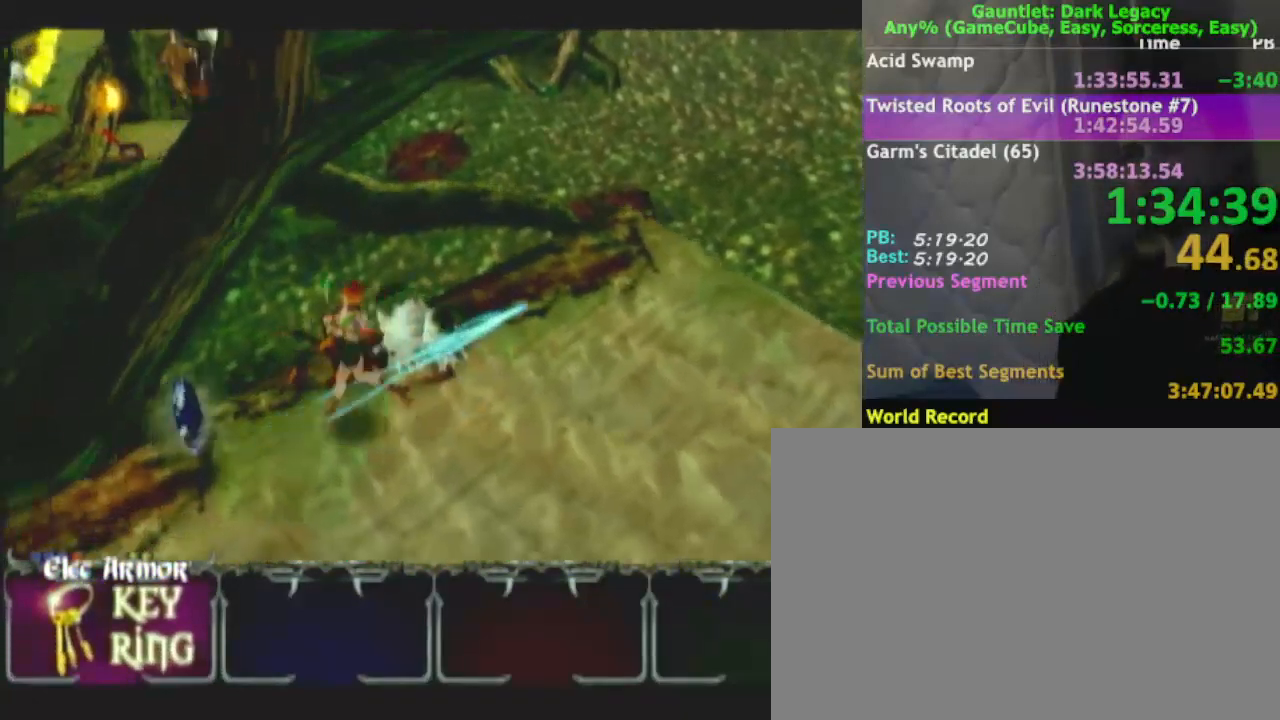
{"buttons": [], "left_stick": "down-left", "right_stick": "center", "events": [[217, "left_stick", "down-left"]]}
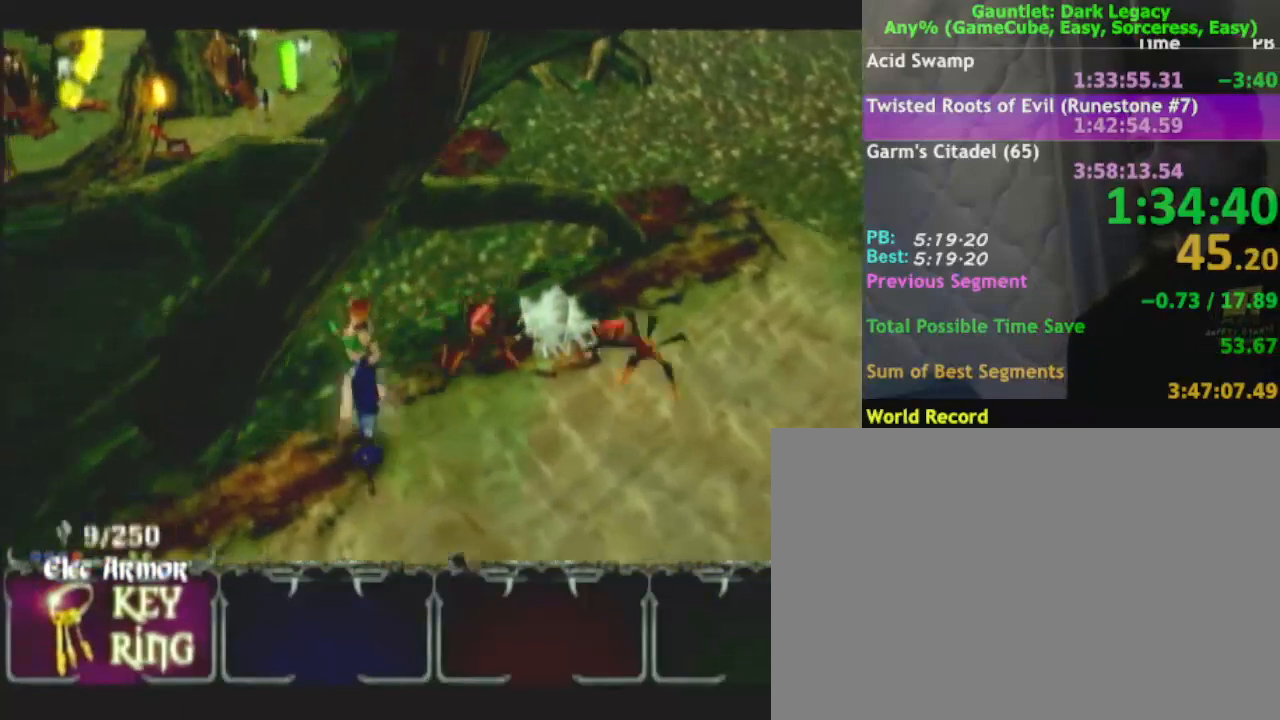
{"buttons": ["DPAD_LEFT"], "left_stick": "down-left", "right_stick": "center", "events": [[100, "left_stick", "left"], [217, "left_stick", "down-left"], [500, "DPAD_LEFT", "down"]]}
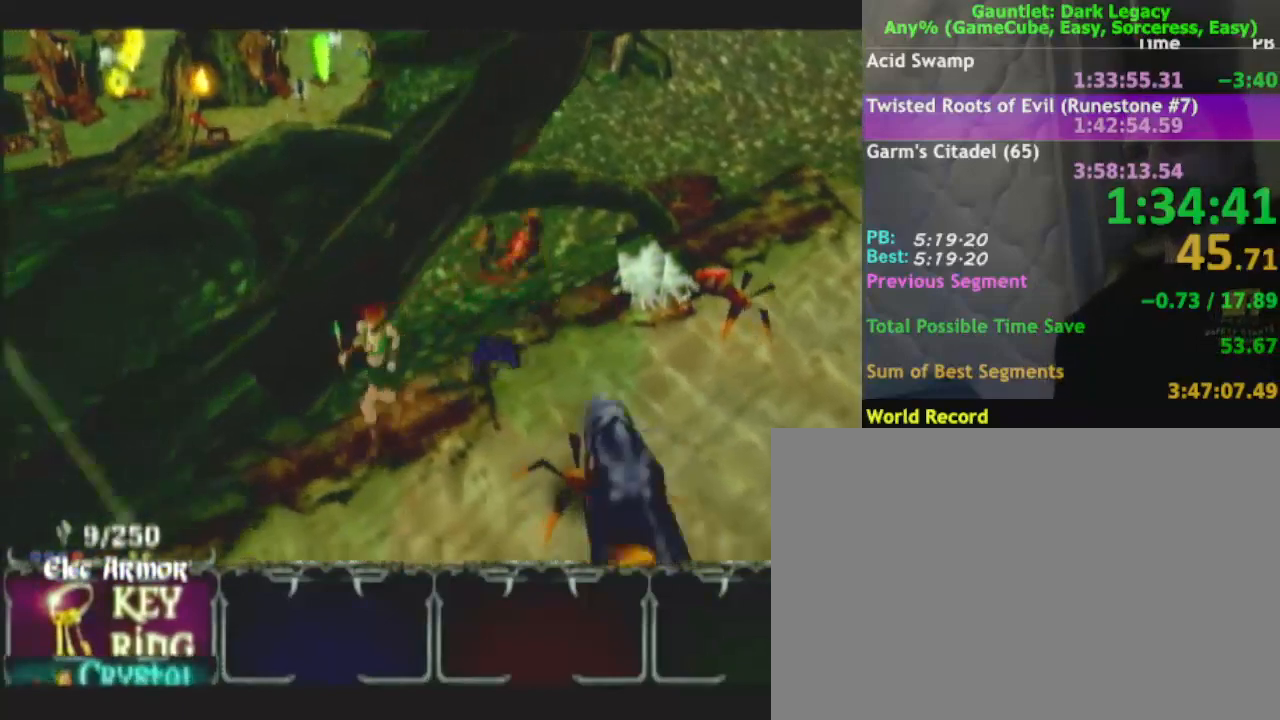
{"buttons": ["DPAD_UP"], "left_stick": "down-left", "right_stick": "center", "events": [[67, "DPAD_LEFT", "up"], [450, "DPAD_UP", "down"]]}
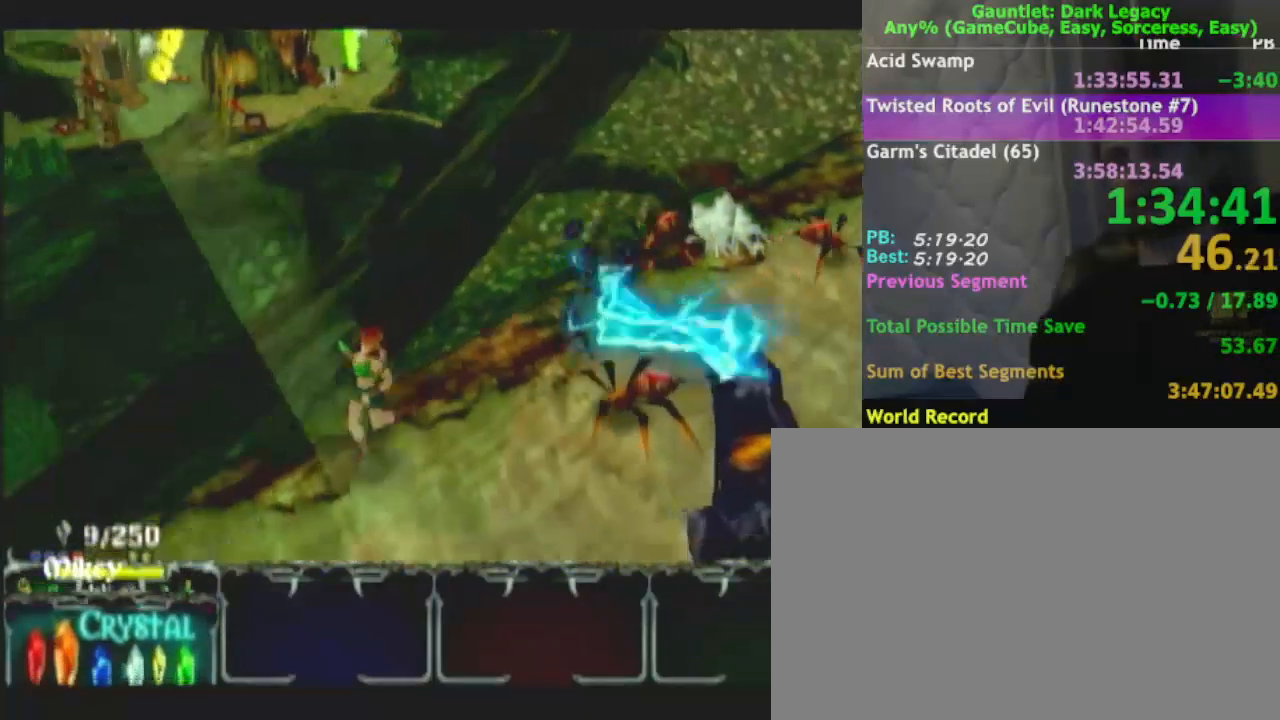
{"buttons": [], "left_stick": "down-left", "right_stick": "center"}
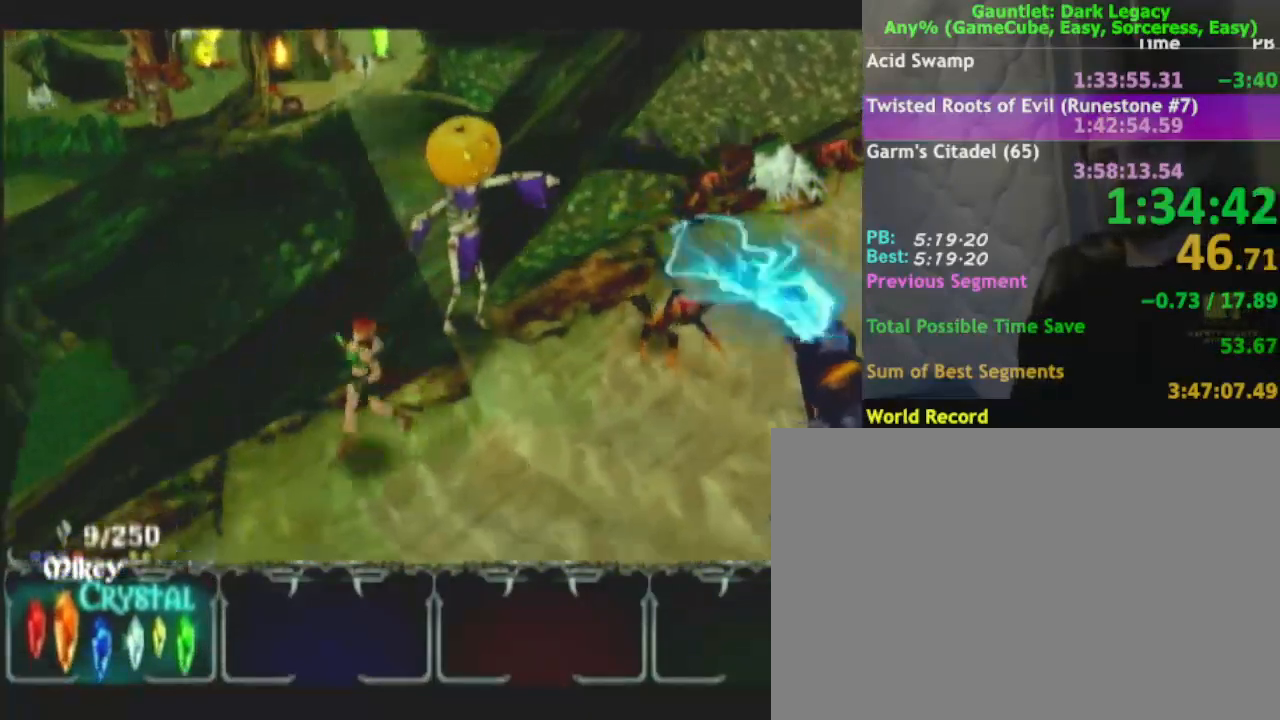
{"buttons": [], "left_stick": "down-left", "right_stick": "center", "events": []}
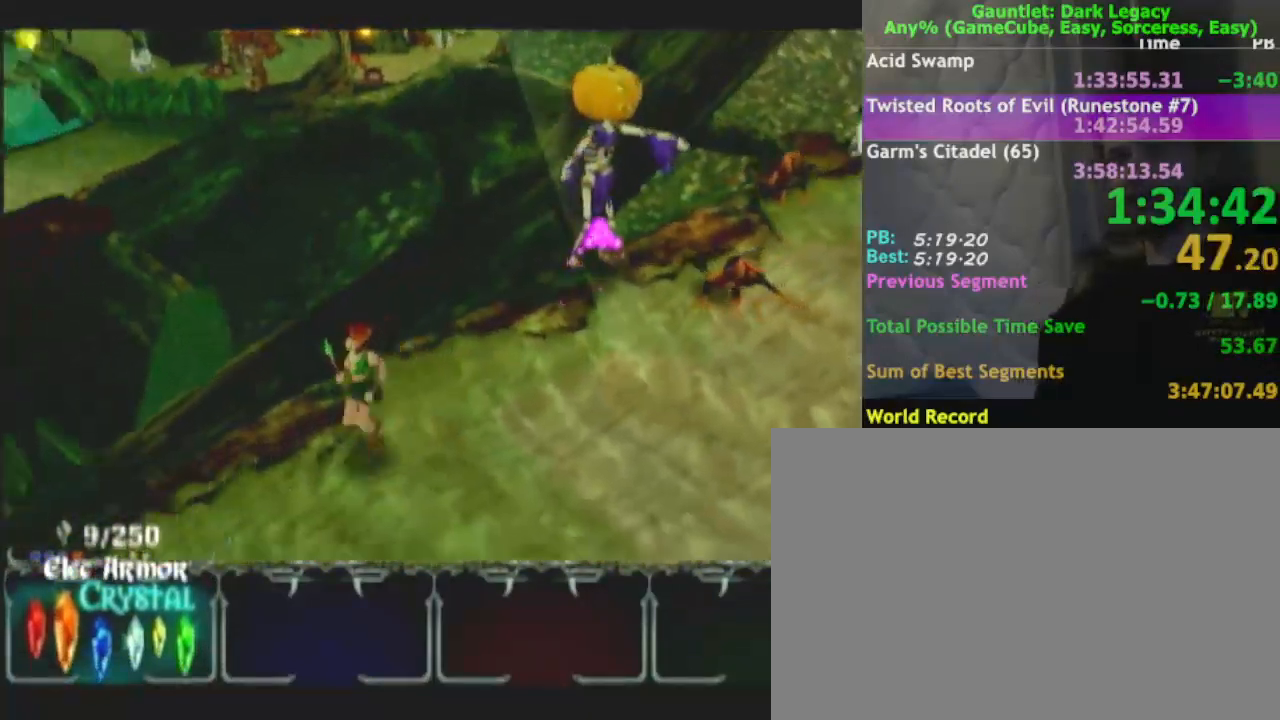
{"buttons": [], "left_stick": "left", "right_stick": "center", "events": [[317, "left_stick", "left"]]}
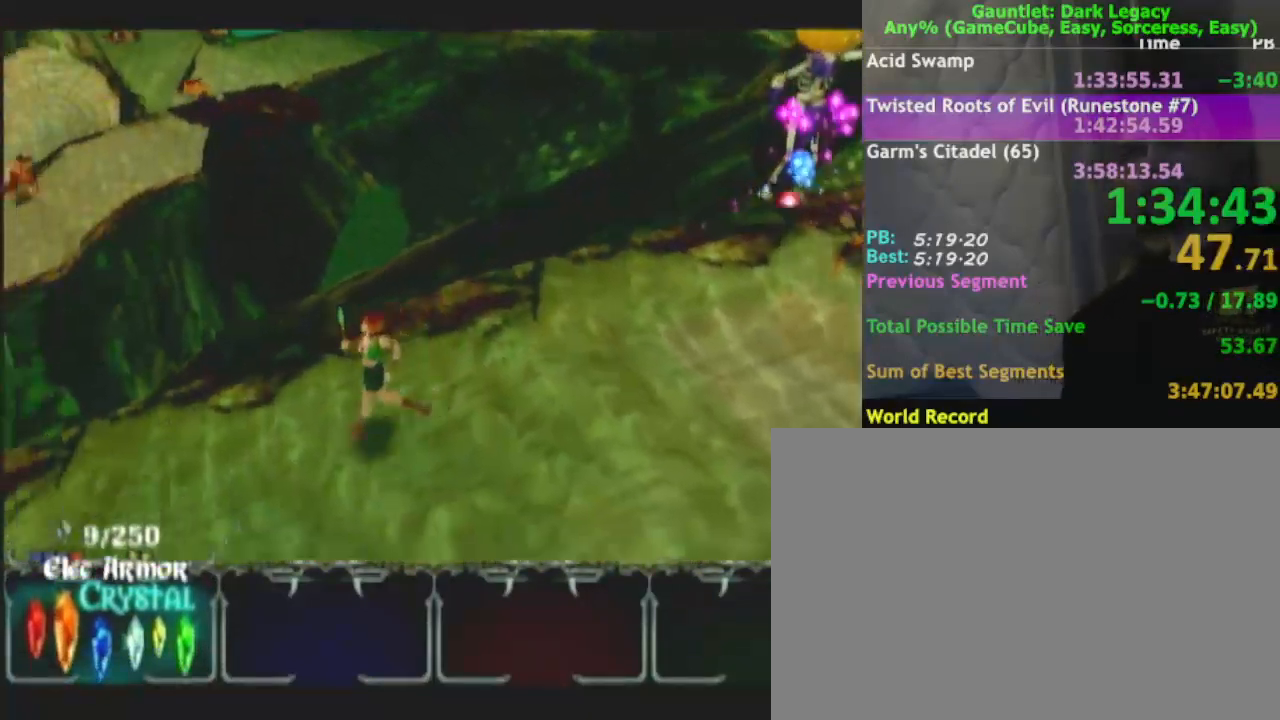
{"buttons": [], "left_stick": "left", "right_stick": "center", "events": []}
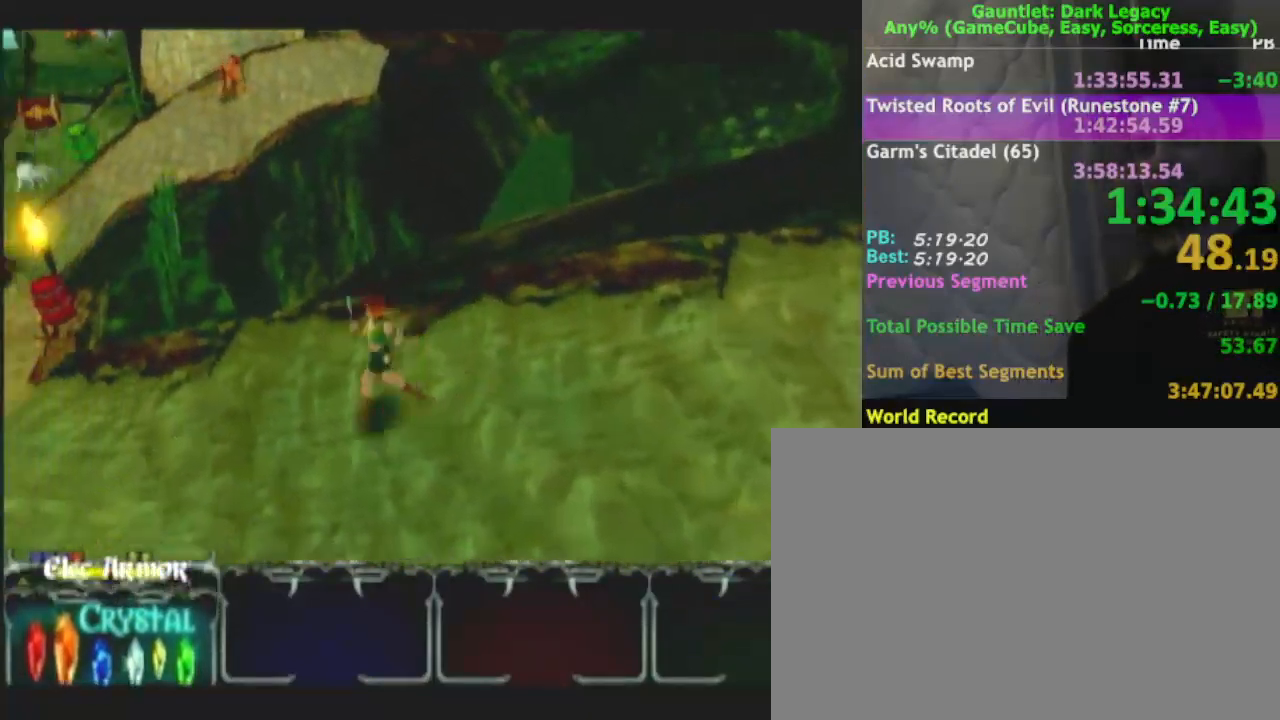
{"buttons": [], "left_stick": "up-left", "right_stick": "center", "events": [[200, "left_stick", "up-left"]]}
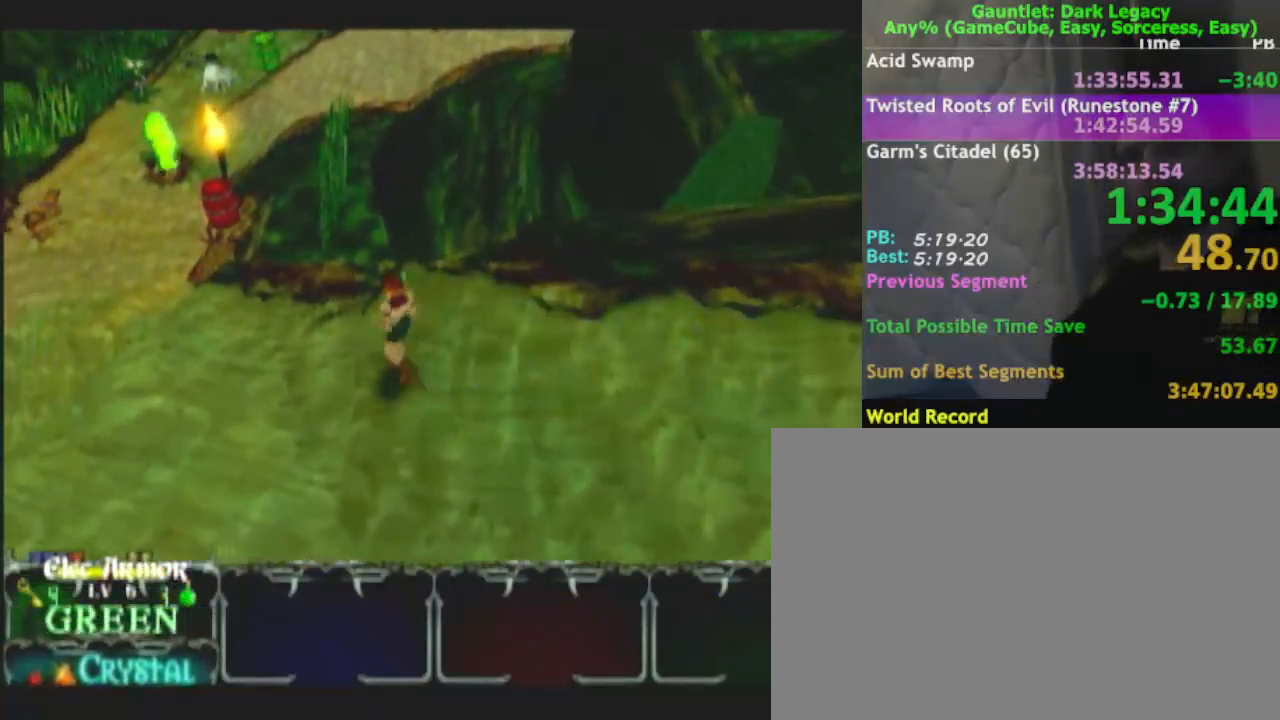
{"buttons": [], "left_stick": "up-left", "right_stick": "center", "events": []}
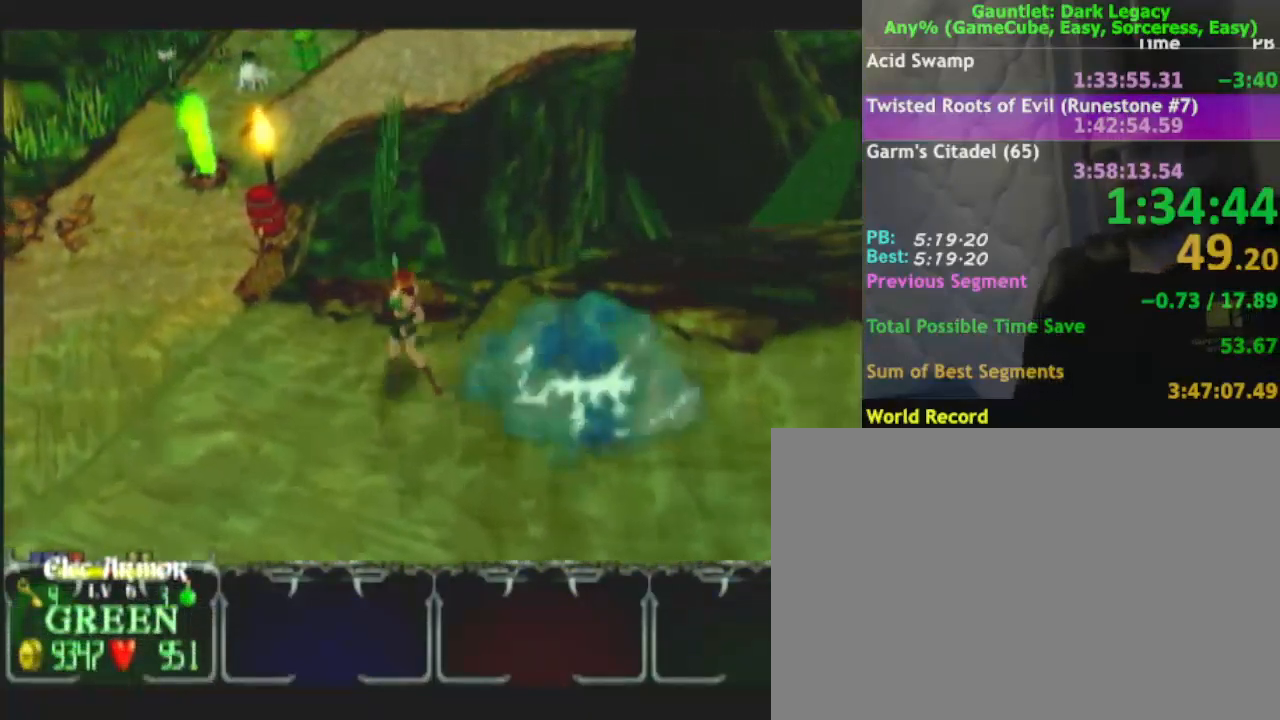
{"buttons": [], "left_stick": "up-left", "right_stick": "center", "events": []}
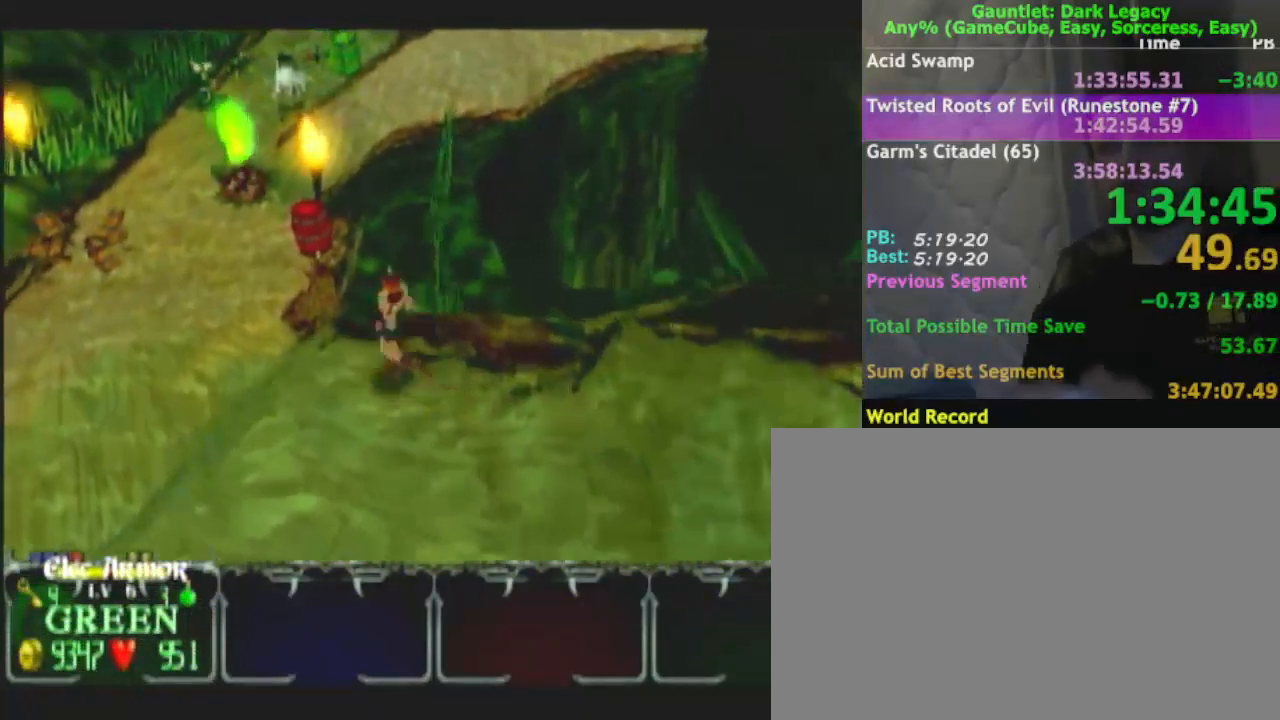
{"buttons": [], "left_stick": "up-left", "right_stick": "center", "events": [[433, "A", "down"], [433, "right_stick", "right"], [500, "A", "up"], [500, "right_stick", "center"]]}
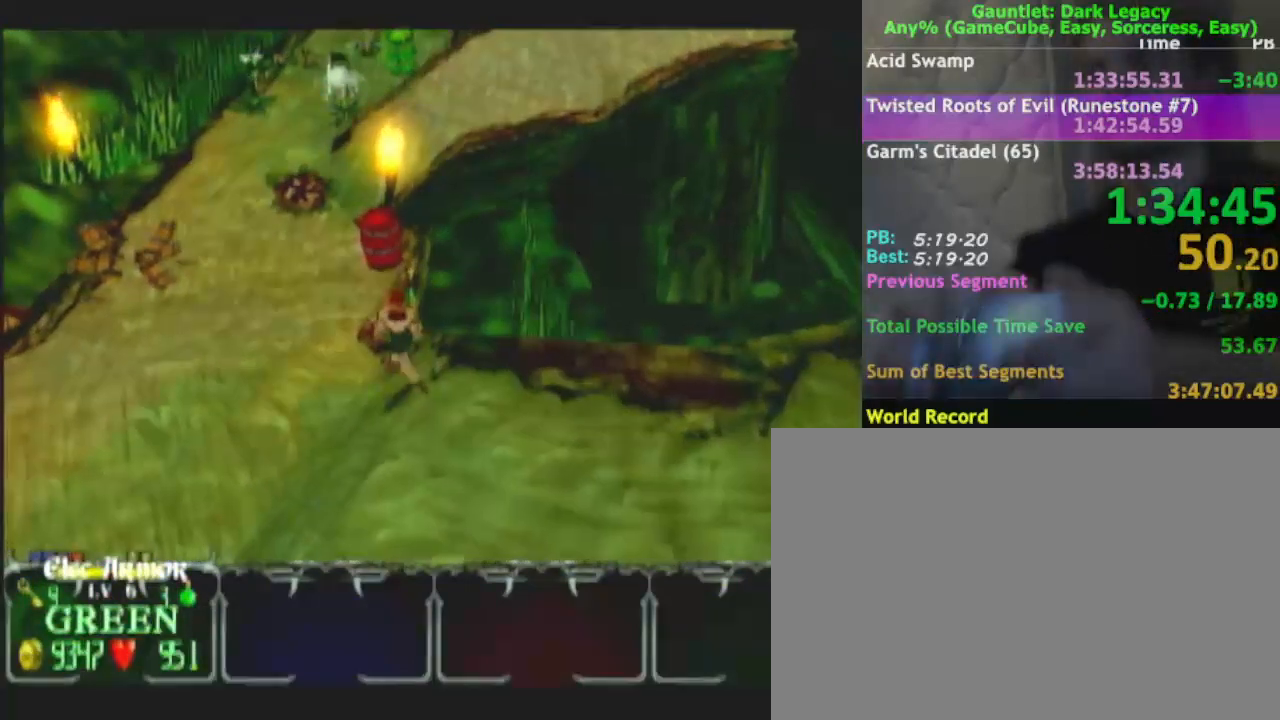
{"buttons": [], "left_stick": "up-left", "right_stick": "center", "events": []}
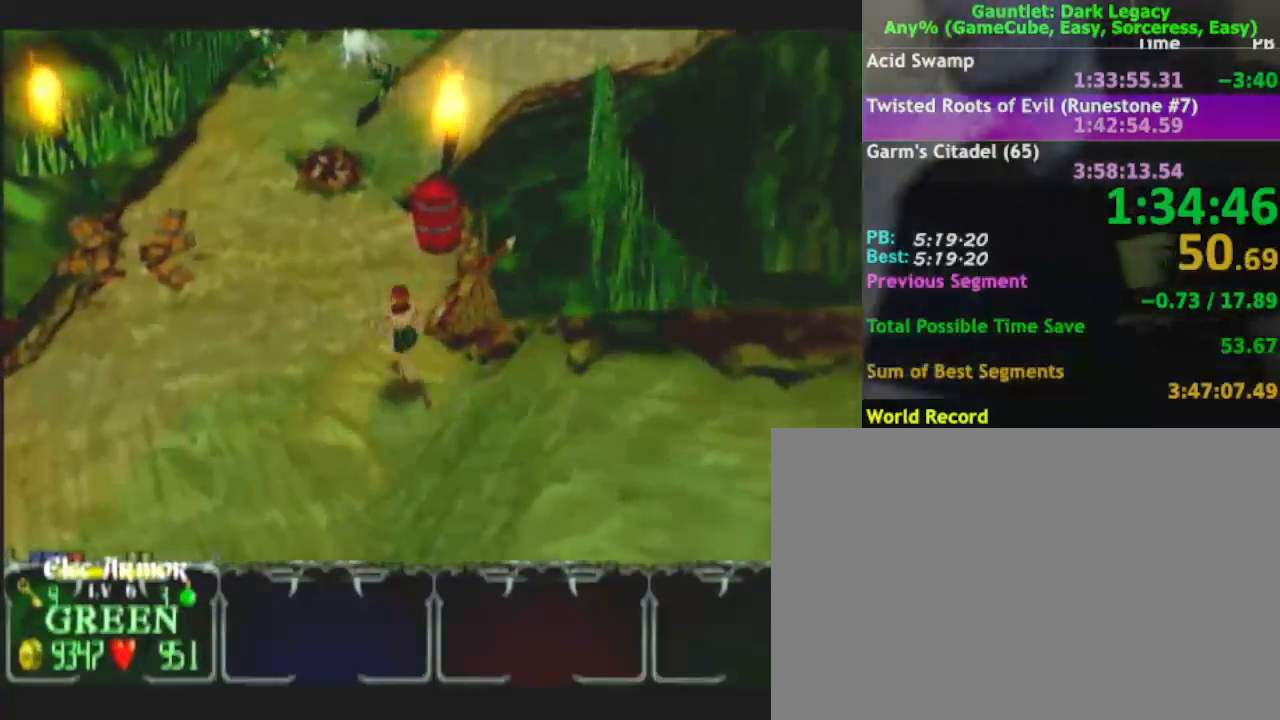
{"buttons": [], "left_stick": "up-left", "right_stick": "center", "events": []}